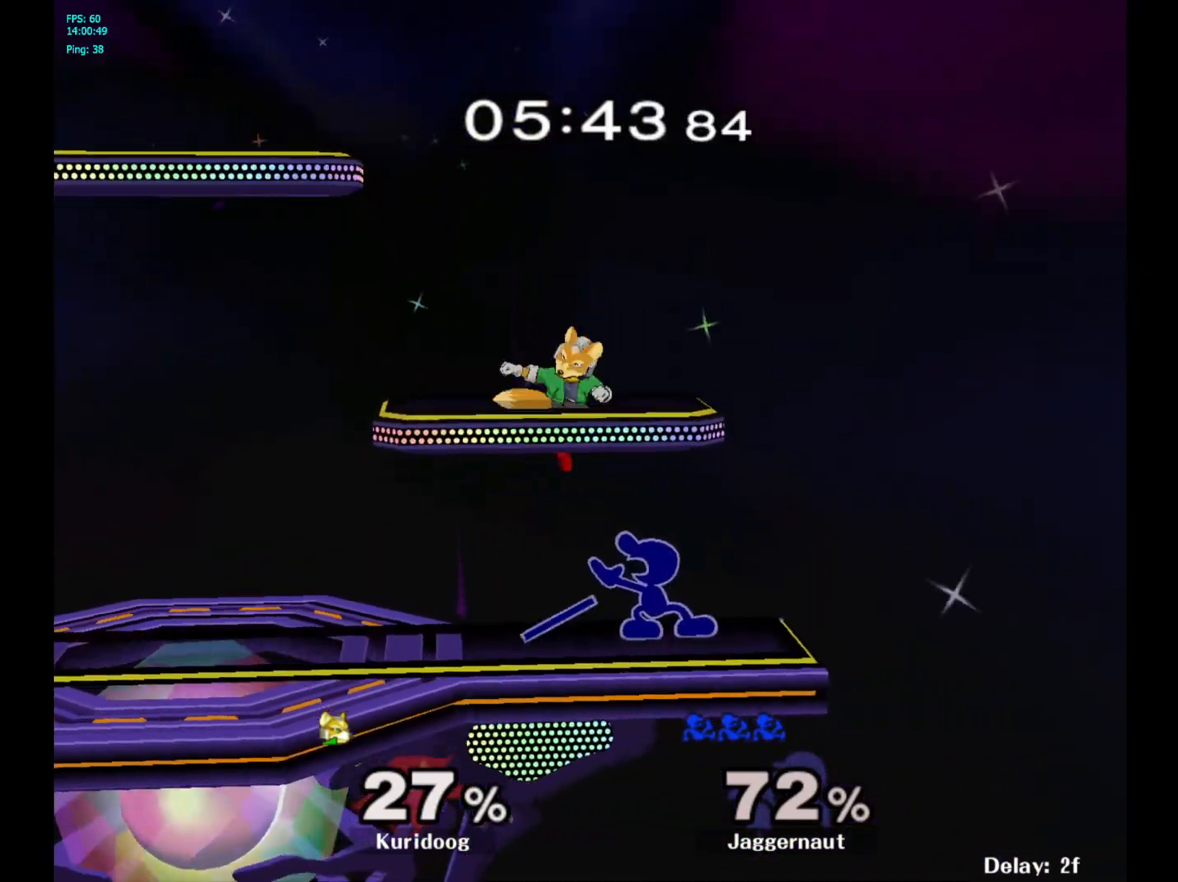
Gameplay with a controller (Nintendo layout); each line is a JSON object with the inputs held at the frame after it. "events" lists button and stick changes between this image and that frame as [ms after this image, input, new state], when the widget could be followed in between. Not read: L3 R3.
{"buttons": [], "left_stick": "left", "right_stick": "center", "events": [[67, "R1", "down"], [467, "R1", "up"], [467, "left_stick", "left"]]}
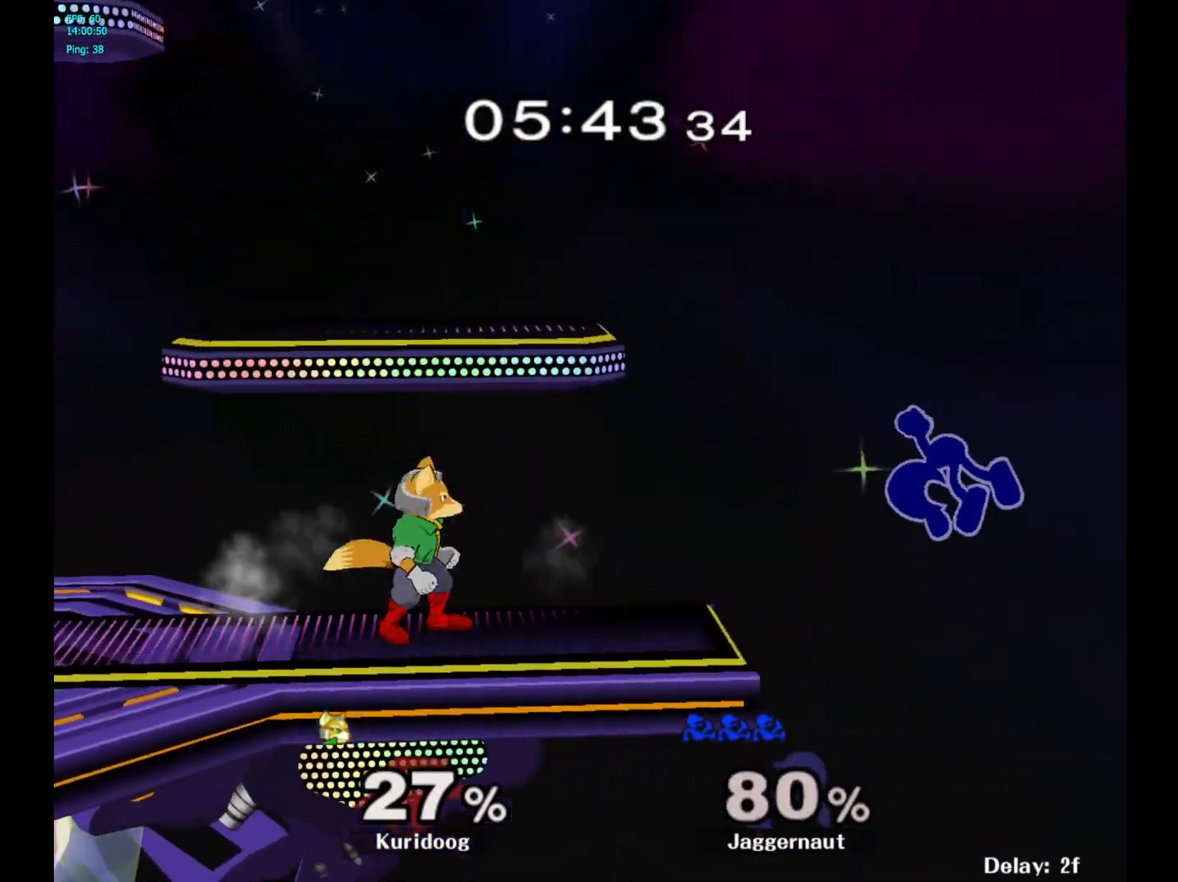
{"buttons": [], "left_stick": "left", "right_stick": "center", "events": []}
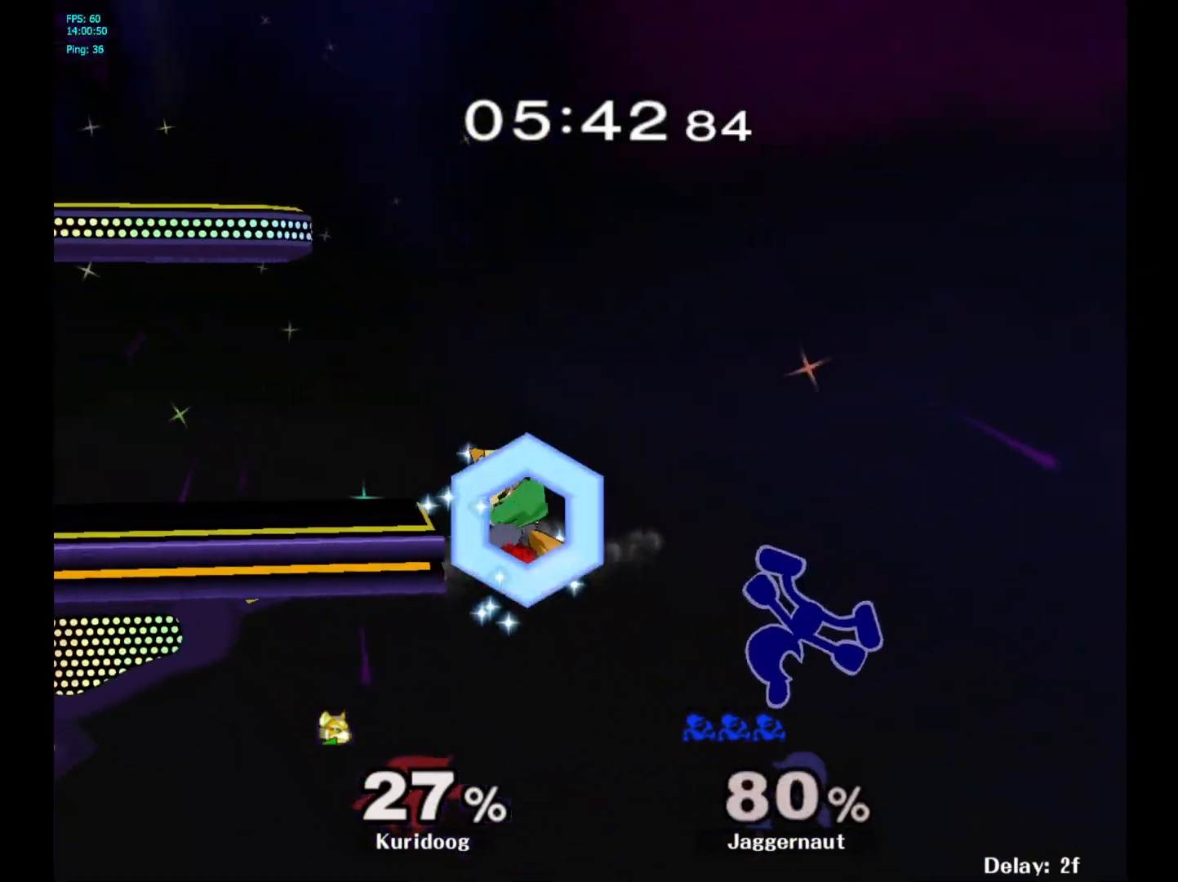
{"buttons": ["Y"], "left_stick": "right", "right_stick": "center", "events": [[67, "left_stick", "center"], [250, "left_stick", "left"], [267, "Y", "down"], [500, "left_stick", "right"]]}
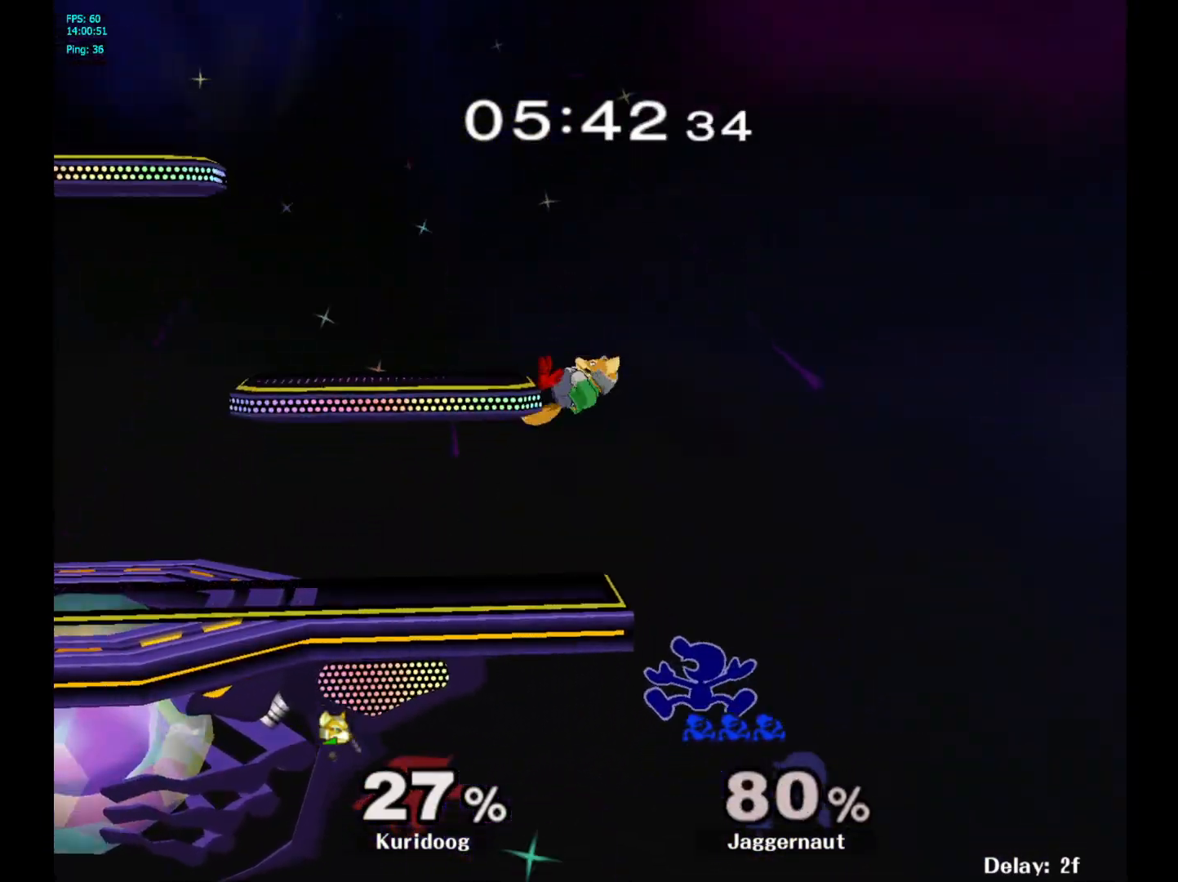
{"buttons": ["Y"], "left_stick": "left", "right_stick": "center", "events": [[50, "Y", "up"], [267, "left_stick", "center"], [433, "left_stick", "left"], [467, "Y", "down"]]}
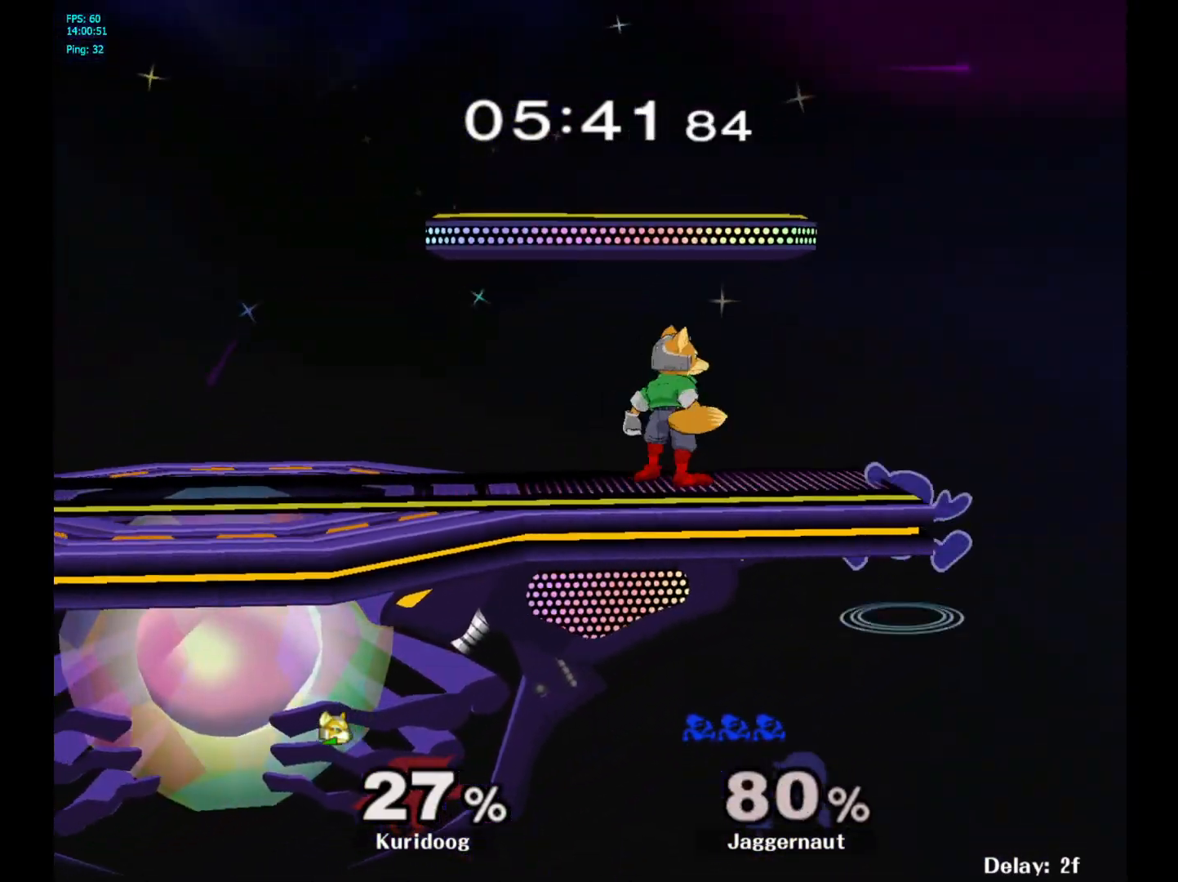
{"buttons": [], "left_stick": "left", "right_stick": "center", "events": [[67, "A", "down"], [150, "Y", "up"], [267, "A", "up"]]}
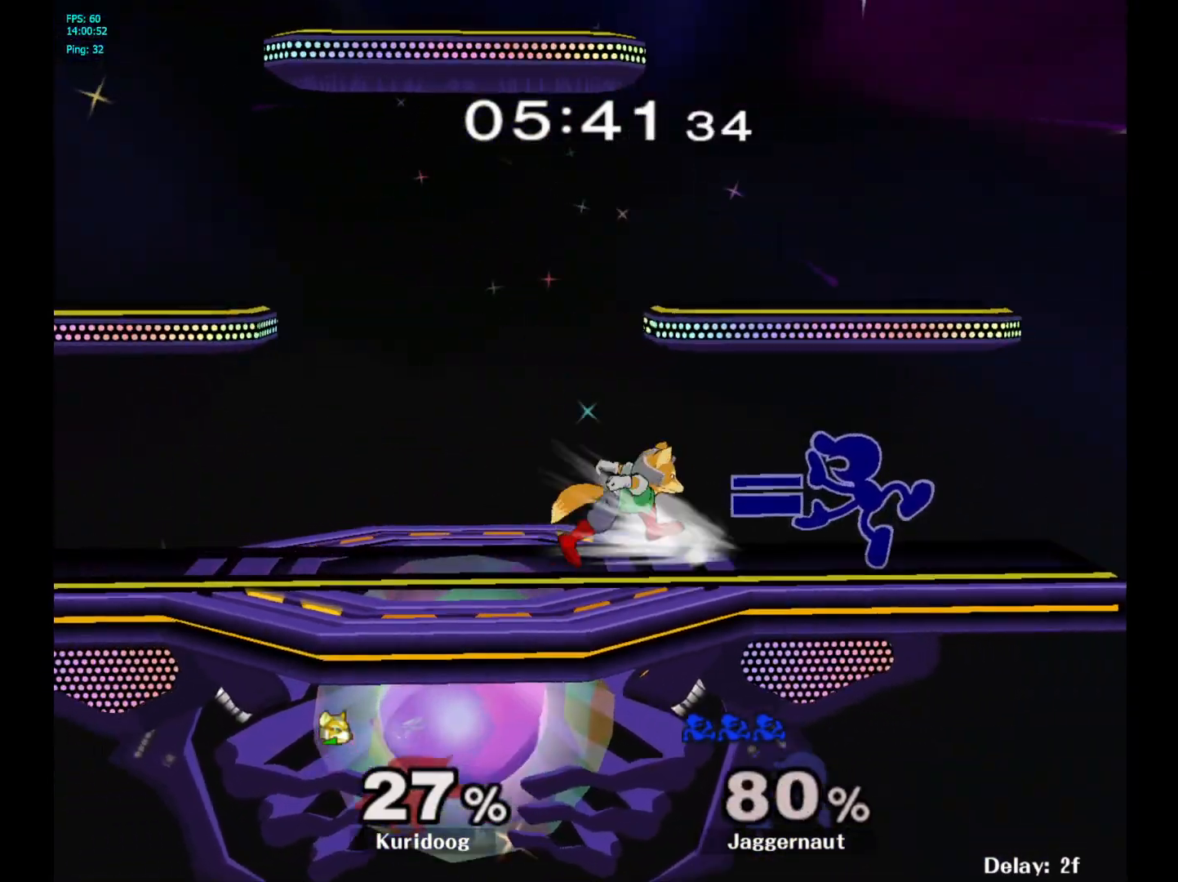
{"buttons": ["A"], "left_stick": "down", "right_stick": "center", "events": [[67, "R1", "down"], [100, "left_stick", "down"], [200, "R1", "up"], [333, "A", "down"], [417, "A", "up"], [467, "A", "down"]]}
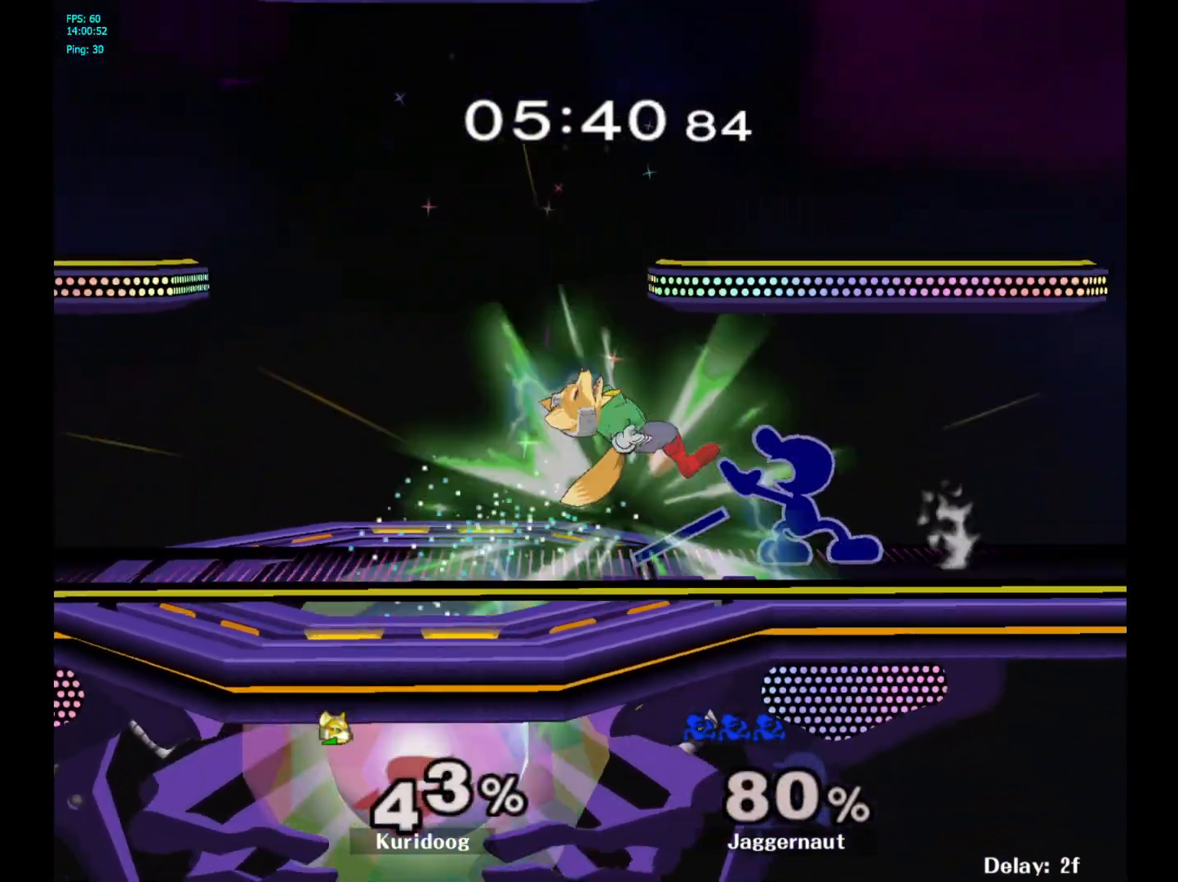
{"buttons": ["Y"], "left_stick": "center", "right_stick": "center", "events": [[100, "A", "up"], [100, "left_stick", "center"], [283, "left_stick", "left"], [417, "Y", "down"], [450, "left_stick", "center"]]}